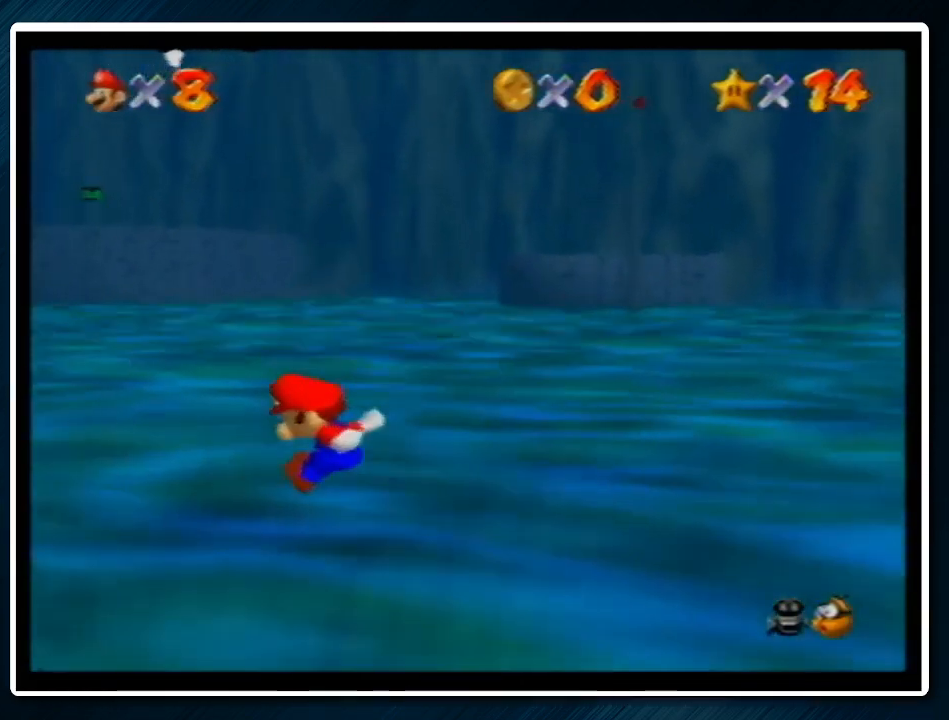
Gameplay with a controller (Nintendo layout); each line is a JSON object with the inputs held at the frame after it. "events" lists button and stick changes between this image and that frame as [ms after this image, input, new state], when the widget could be followed in between. Not read: L1 L3 R3.
{"buttons": ["C_RIGHT"], "left_stick": "up", "events": [[133, "A", "down"], [200, "C_RIGHT", "down"], [200, "Z", "up"], [233, "left_stick", "up"], [333, "A", "up"]]}
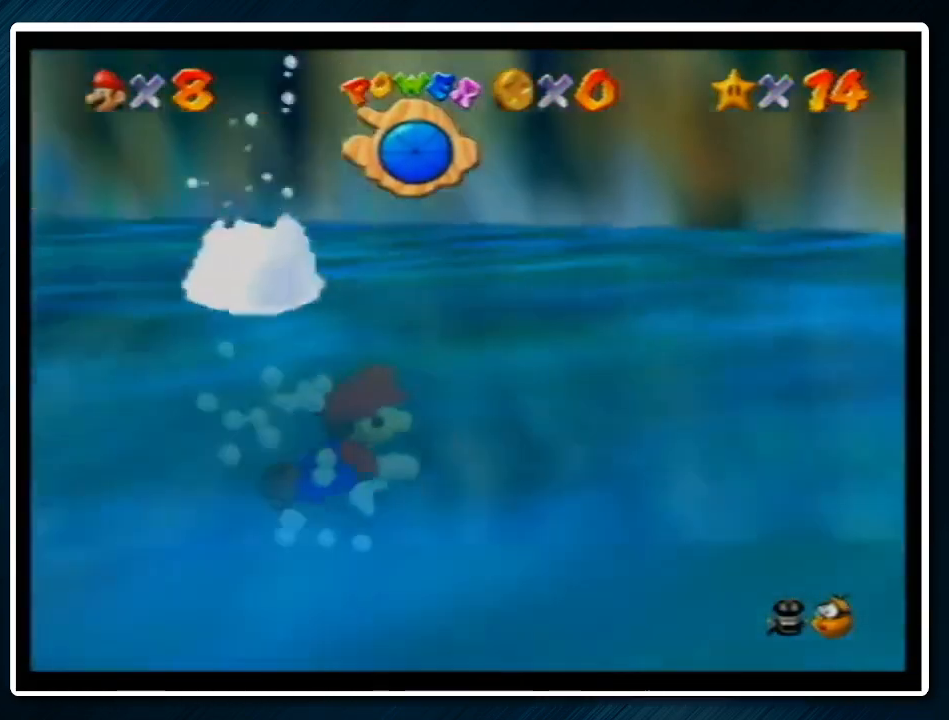
{"buttons": ["C_RIGHT"], "left_stick": "up", "events": [[100, "A", "down"], [333, "A", "up"]]}
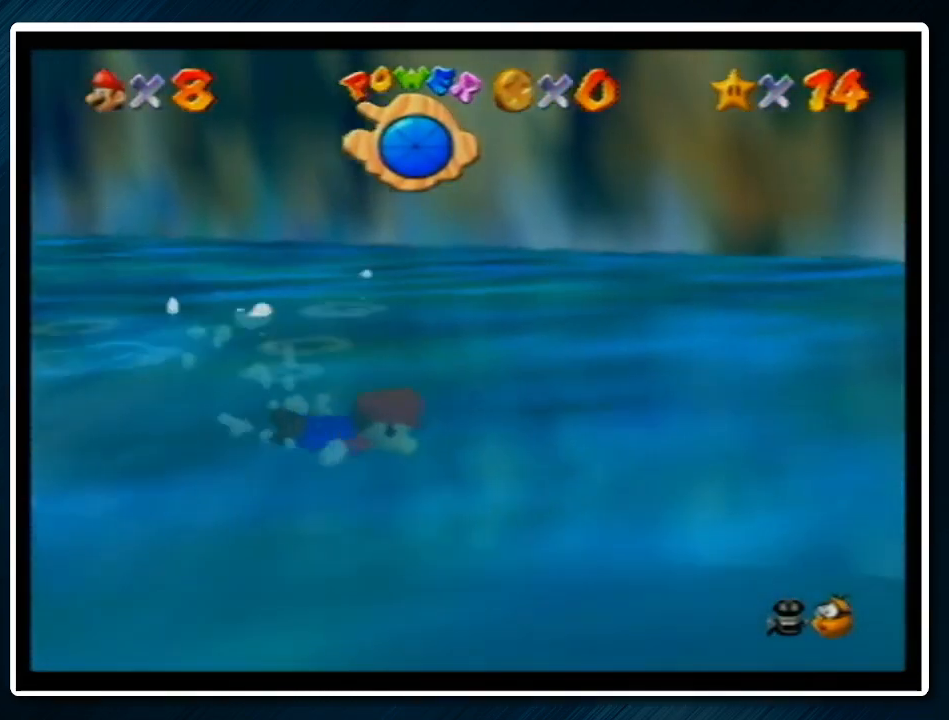
{"buttons": ["C_RIGHT"], "left_stick": "up", "events": [[133, "A", "down"], [433, "A", "up"]]}
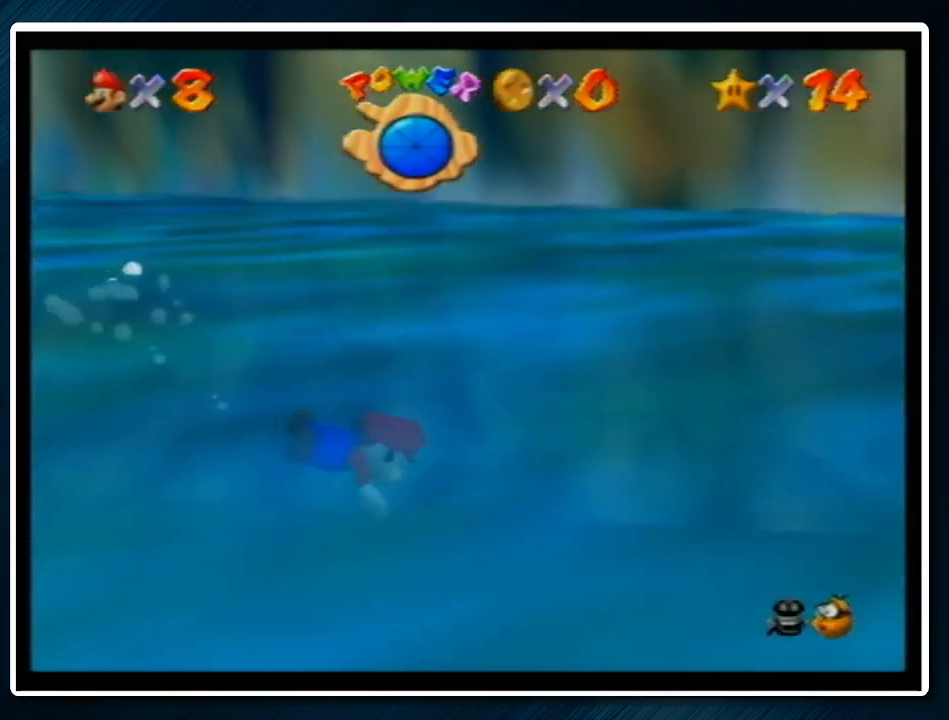
{"buttons": ["A", "C_RIGHT"], "left_stick": "right", "events": [[167, "left_stick", "center"], [333, "A", "down"], [433, "left_stick", "right"]]}
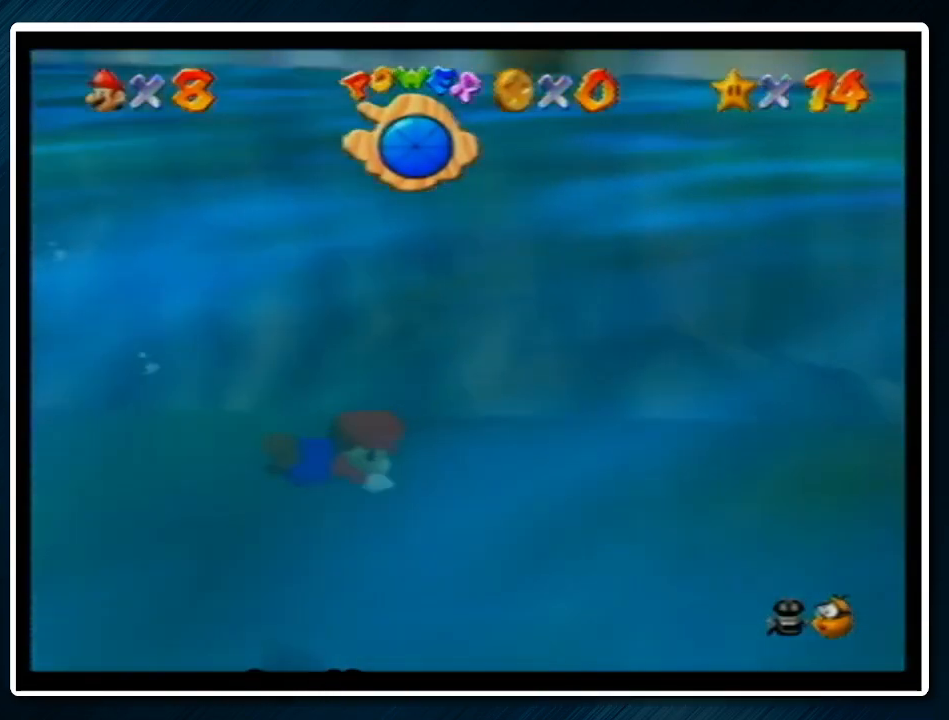
{"buttons": ["A", "C_RIGHT"], "left_stick": "center", "events": [[67, "A", "up"], [400, "left_stick", "center"], [500, "A", "down"]]}
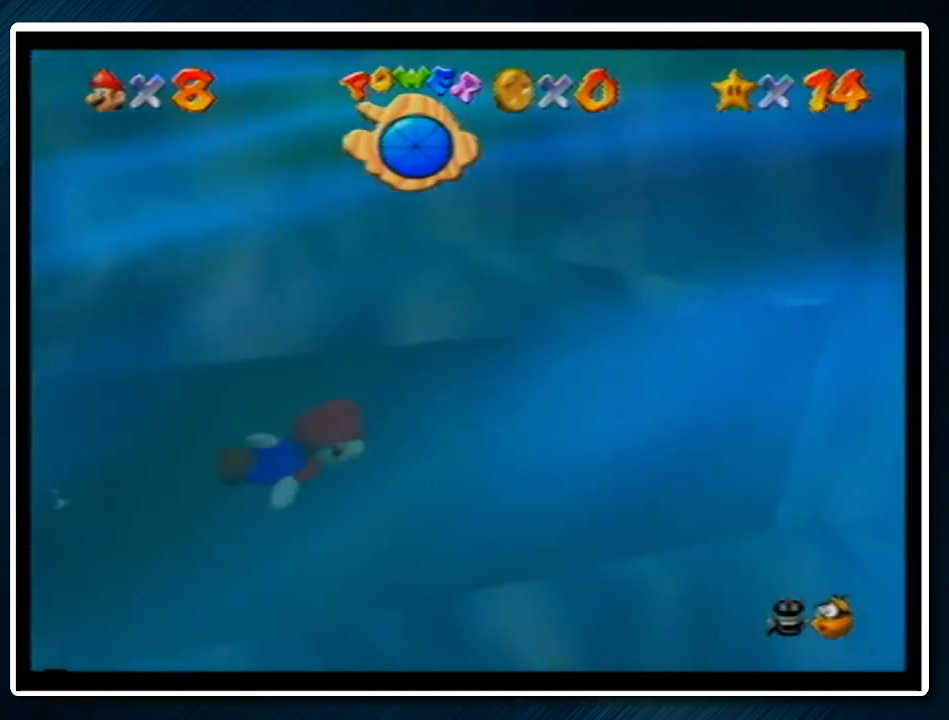
{"buttons": ["C_RIGHT"], "left_stick": "up", "events": [[200, "left_stick", "up"], [300, "A", "up"]]}
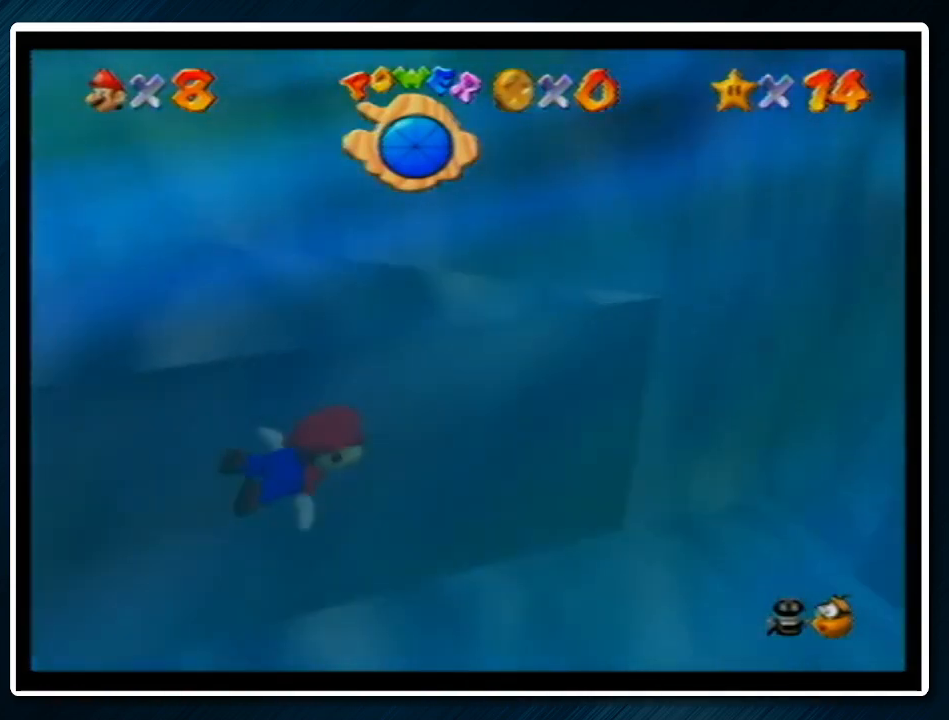
{"buttons": ["C_RIGHT"], "left_stick": "up-left", "events": [[100, "left_stick", "center"], [200, "A", "down"], [433, "left_stick", "up-left"], [500, "A", "up"]]}
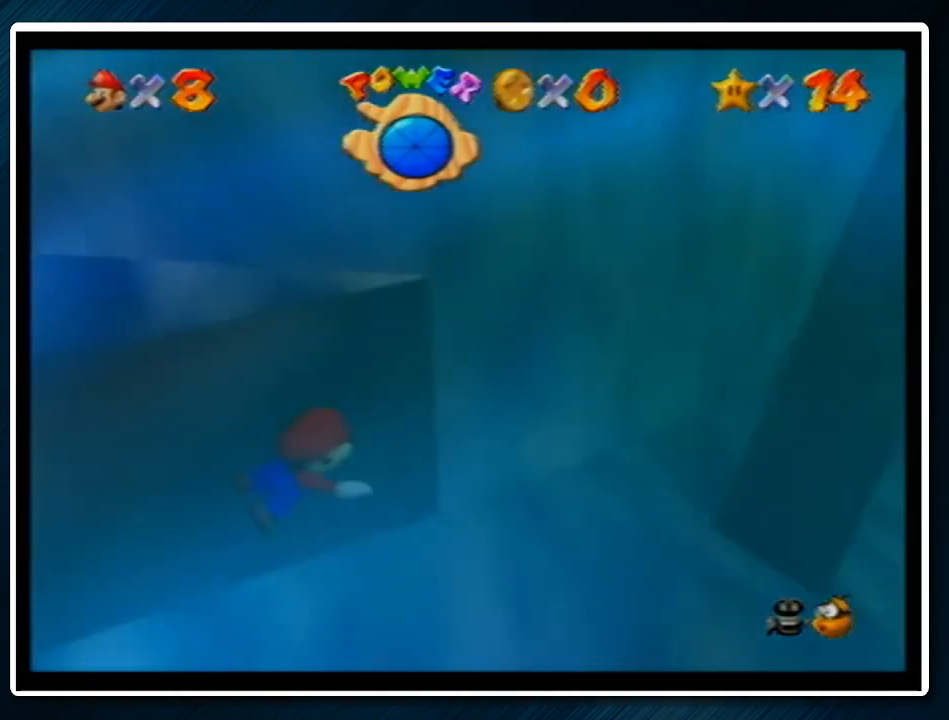
{"buttons": ["A", "C_RIGHT"], "left_stick": "left", "events": [[67, "left_stick", "left"], [333, "left_stick", "center"], [400, "A", "down"], [467, "left_stick", "left"]]}
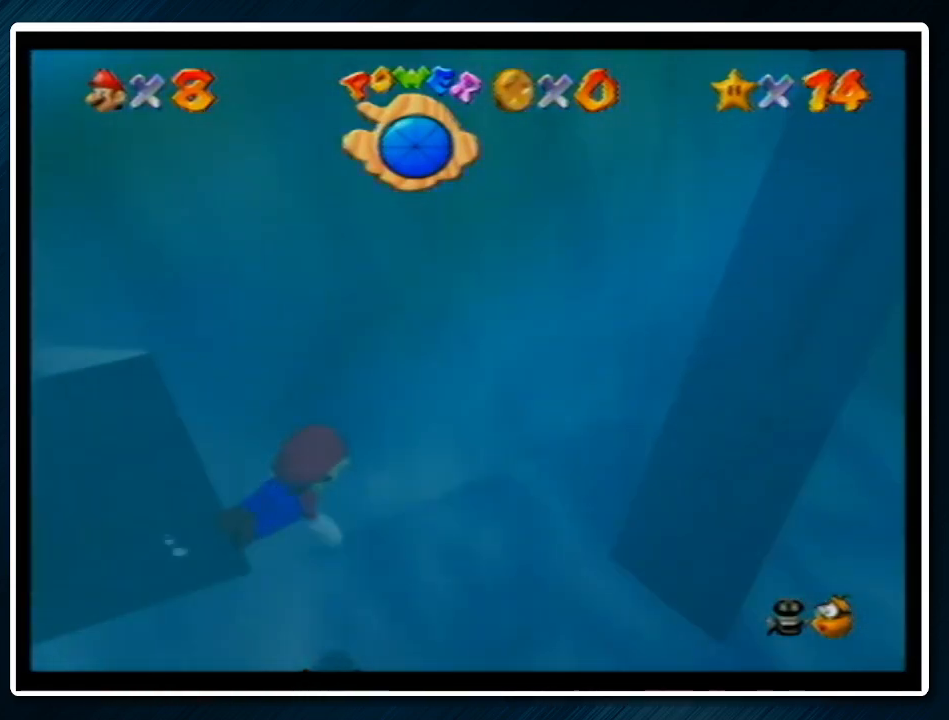
{"buttons": ["C_RIGHT"], "left_stick": "up-left", "events": [[100, "left_stick", "up"], [133, "A", "up"], [200, "left_stick", "up-right"], [433, "left_stick", "up-left"]]}
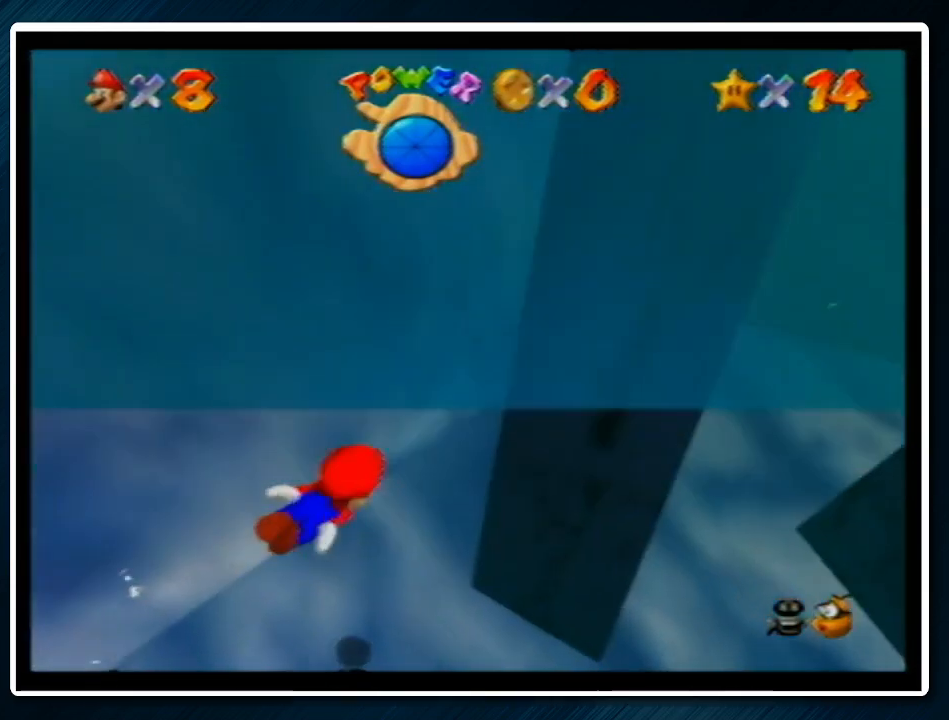
{"buttons": ["C_RIGHT"], "left_stick": "center", "events": [[133, "A", "down"], [233, "left_stick", "up"], [333, "left_stick", "center"], [367, "A", "up"]]}
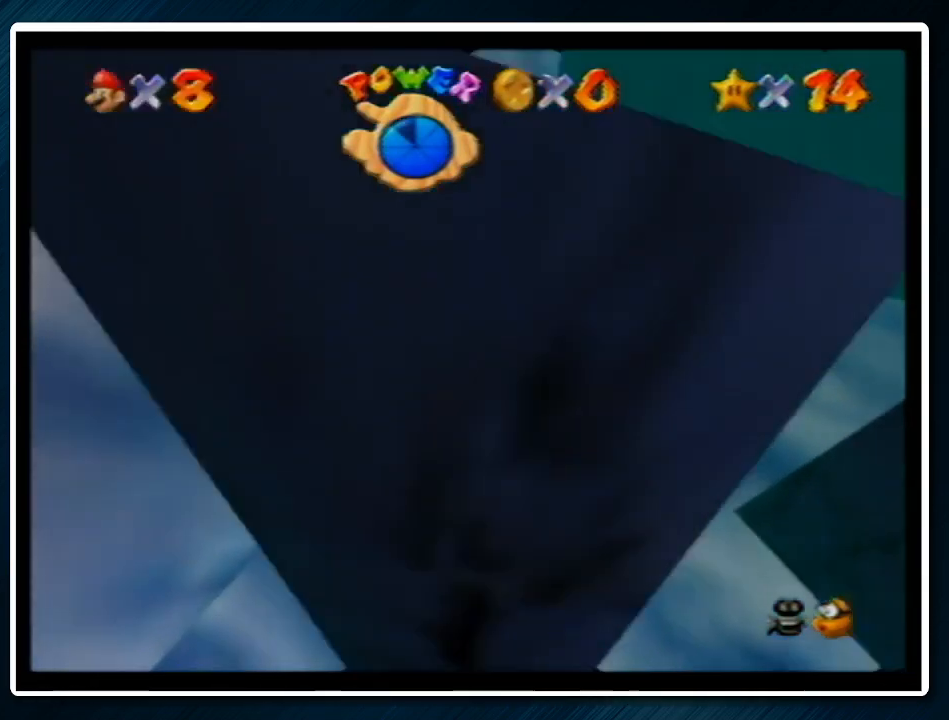
{"buttons": ["A", "C_RIGHT"], "left_stick": "up", "events": [[267, "left_stick", "up"], [300, "A", "down"]]}
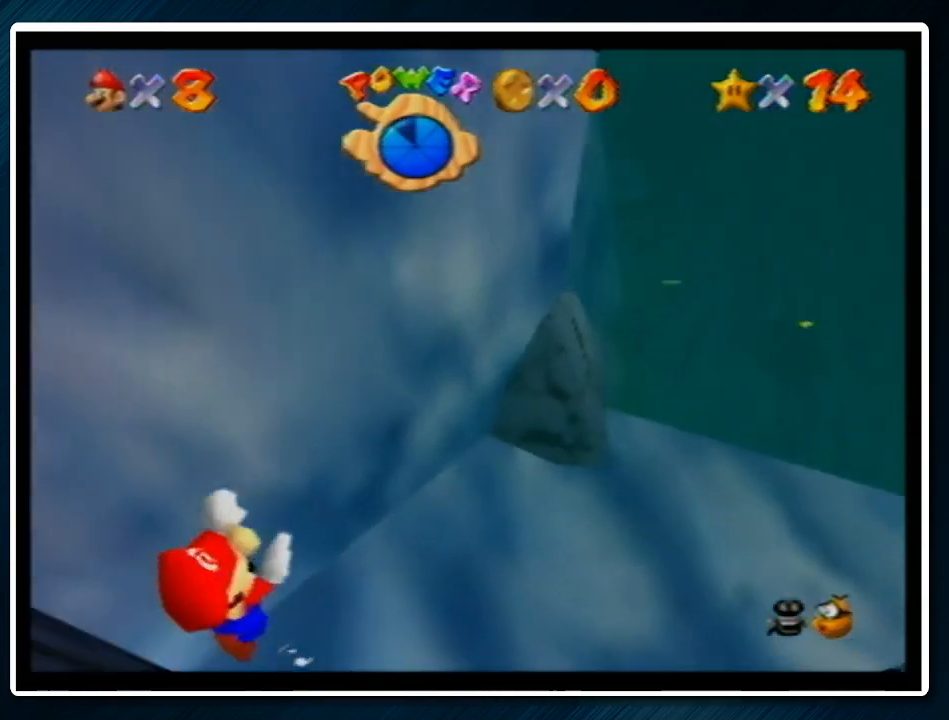
{"buttons": ["A", "C_RIGHT"], "left_stick": "up", "events": [[33, "A", "up"], [400, "A", "down"]]}
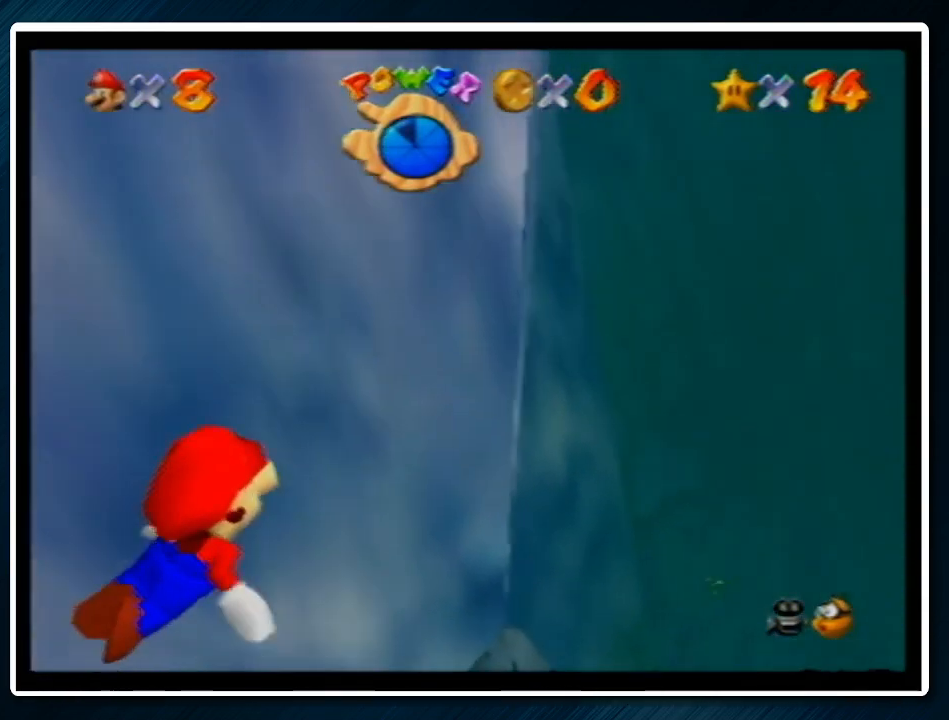
{"buttons": ["C_RIGHT"], "left_stick": "up", "events": [[233, "A", "up"]]}
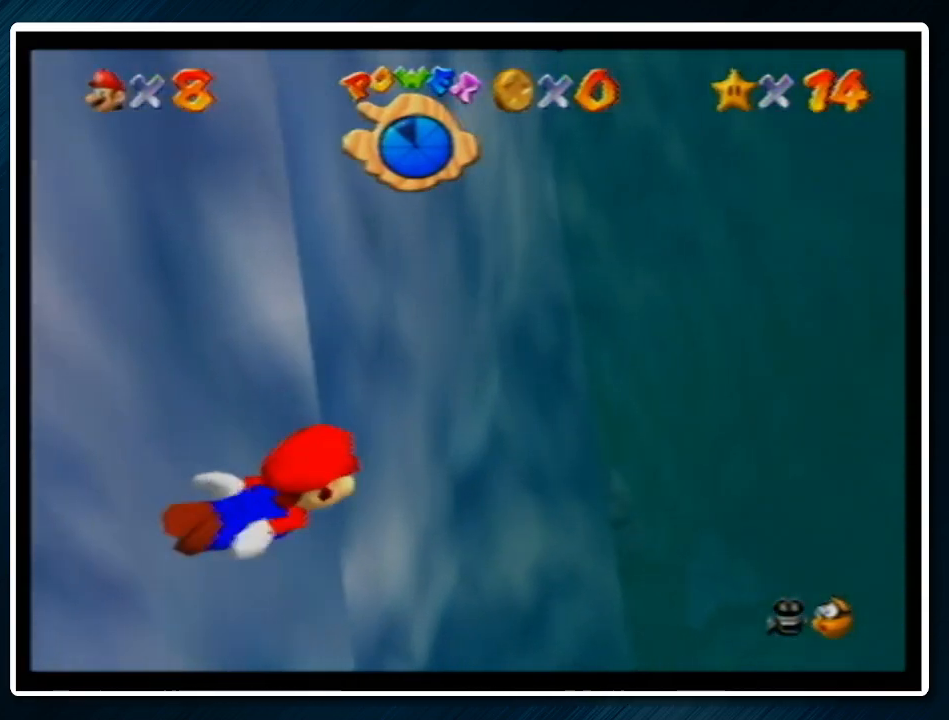
{"buttons": ["C_RIGHT"], "left_stick": "up", "events": [[100, "A", "down"], [467, "A", "up"]]}
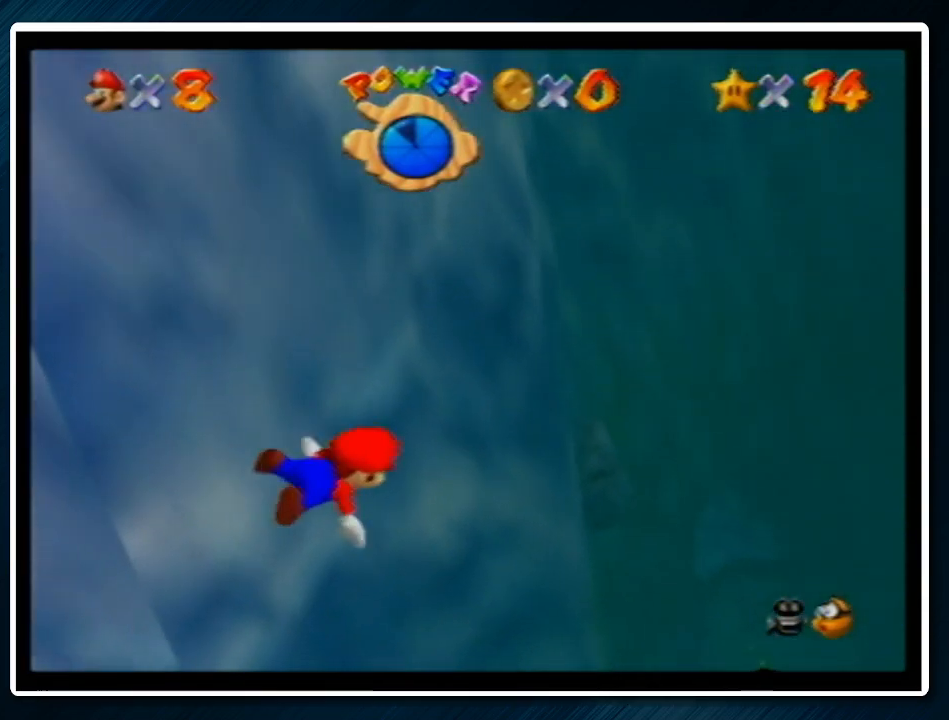
{"buttons": ["A", "C_RIGHT"], "left_stick": "up", "events": [[400, "A", "down"]]}
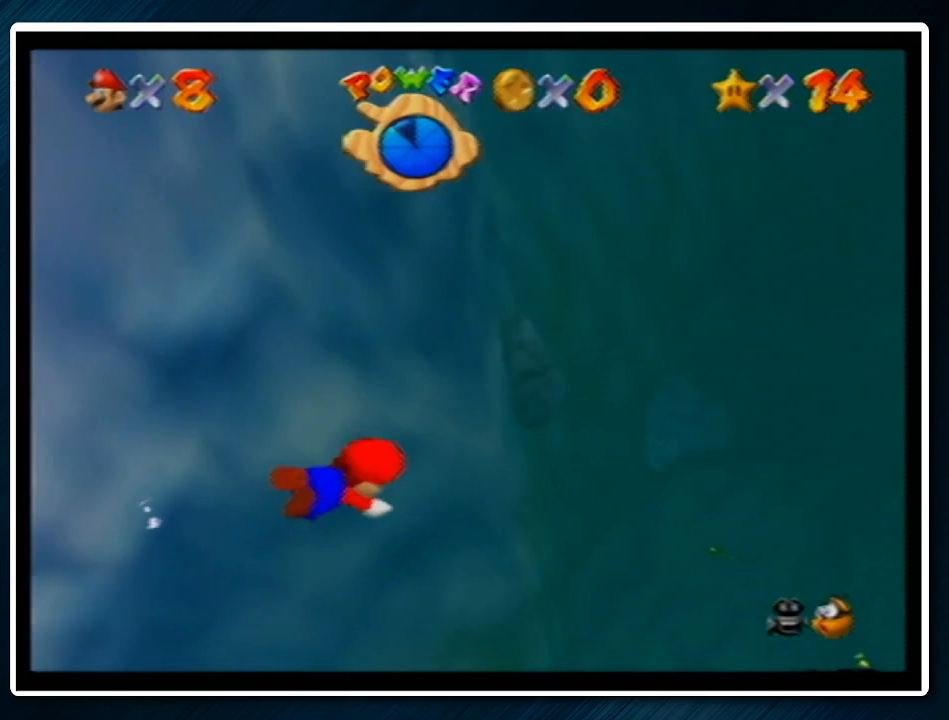
{"buttons": ["A", "C_RIGHT"], "left_stick": "up", "events": [[167, "A", "up"], [500, "A", "down"]]}
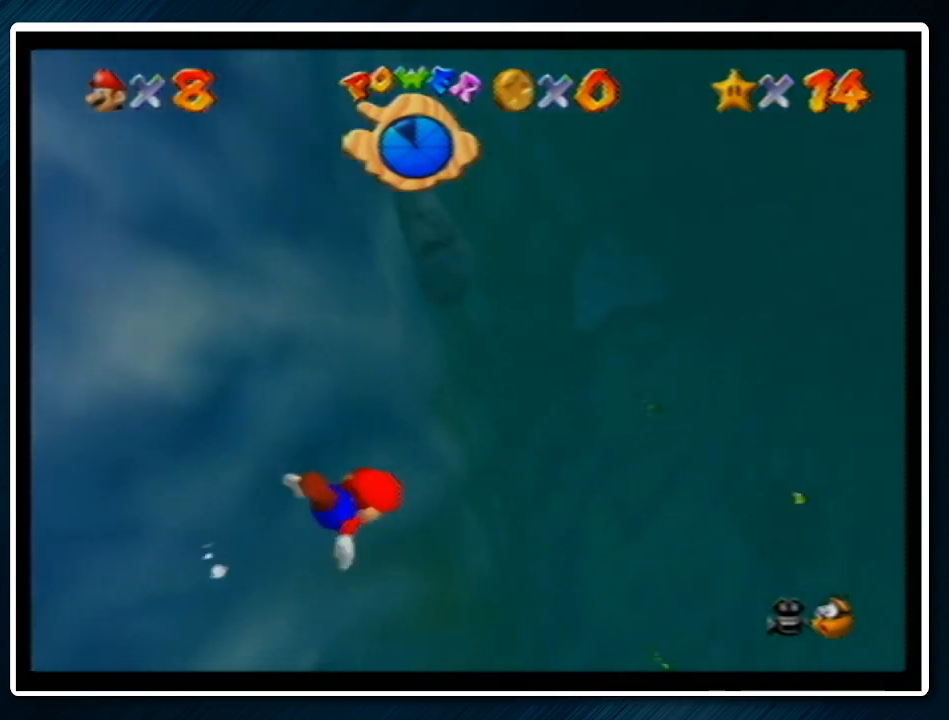
{"buttons": ["C_RIGHT"], "left_stick": "up-left", "events": [[167, "left_stick", "center"], [267, "A", "up"], [367, "left_stick", "up-left"]]}
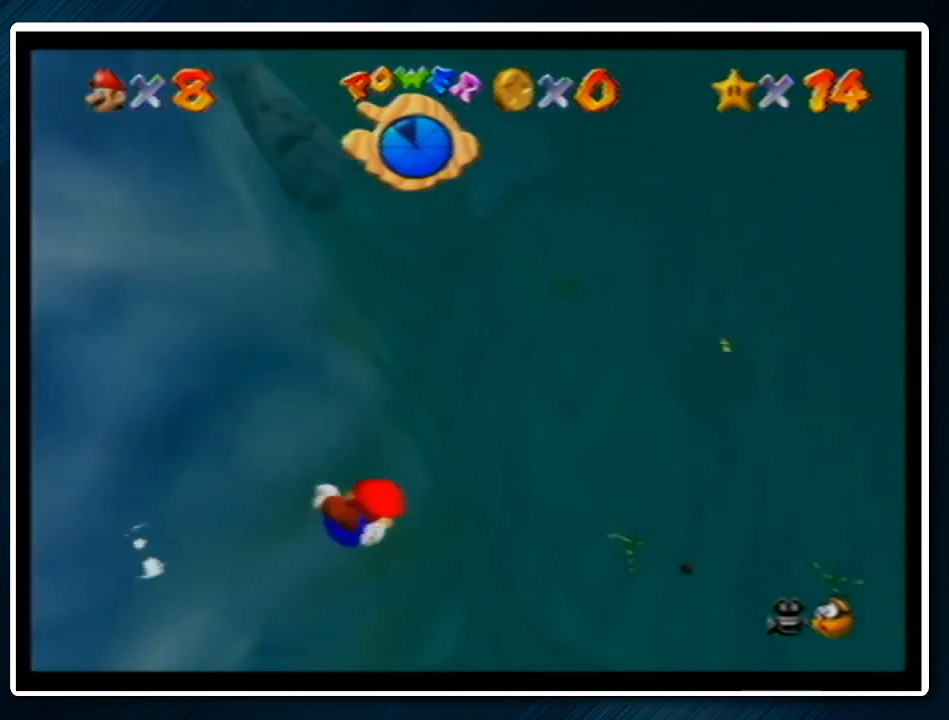
{"buttons": ["C_RIGHT"], "left_stick": "center", "events": [[67, "left_stick", "center"], [100, "A", "down"], [200, "left_stick", "up"], [400, "A", "up"], [467, "left_stick", "center"]]}
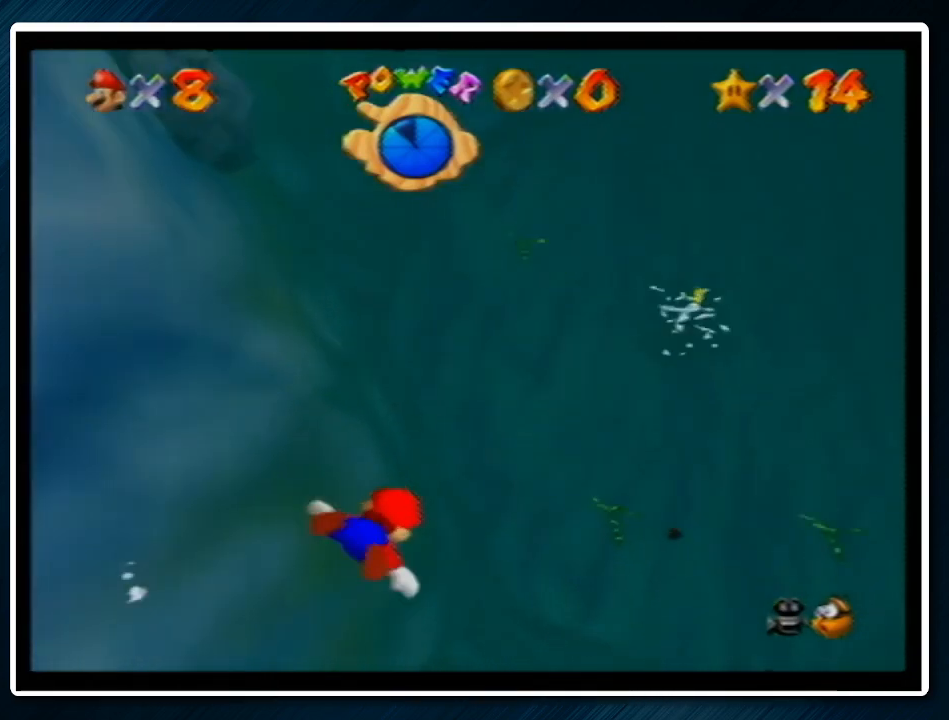
{"buttons": ["A"], "left_stick": "up", "events": [[300, "A", "down"], [367, "R1", "down"], [467, "C_RIGHT", "up"], [467, "left_stick", "up"], [500, "R1", "up"]]}
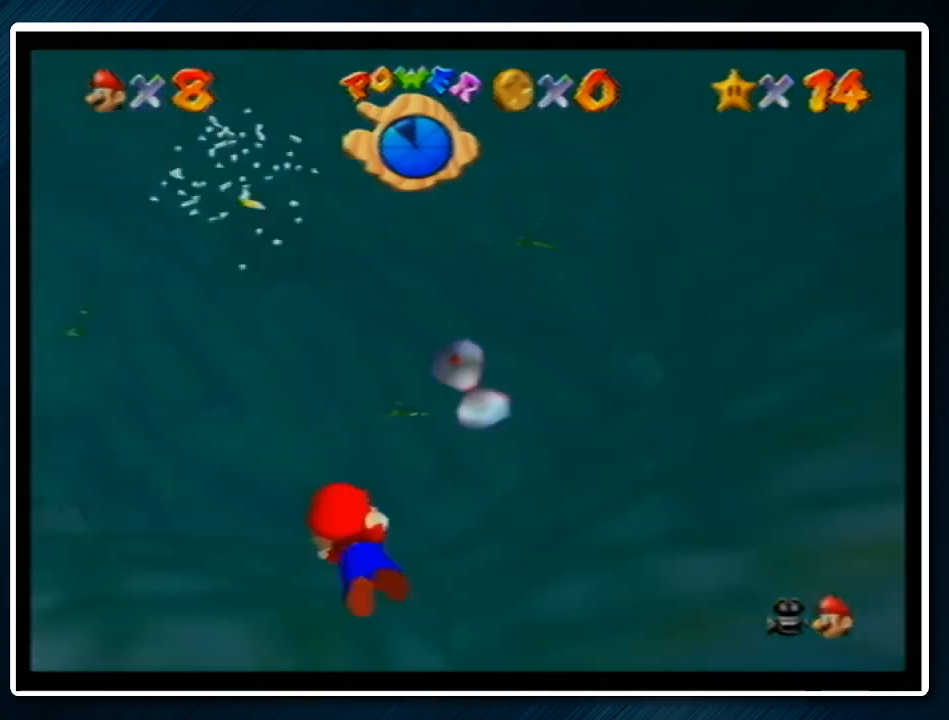
{"buttons": ["A"], "left_stick": "up", "events": [[33, "A", "up"], [233, "left_stick", "center"], [433, "left_stick", "up"], [467, "A", "down"]]}
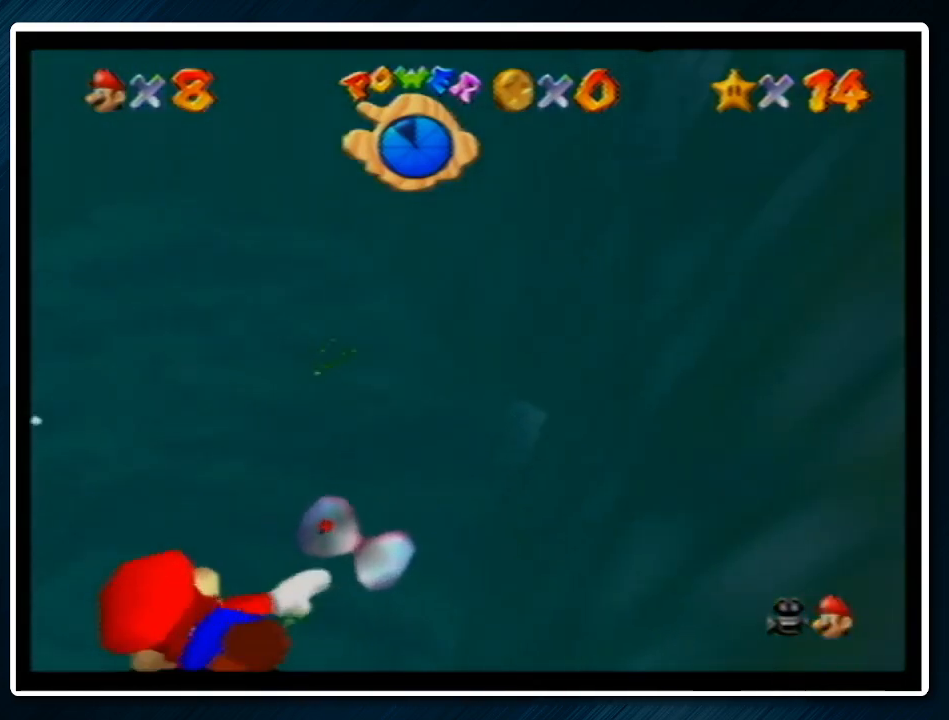
{"buttons": [], "left_stick": "up", "events": [[200, "left_stick", "center"], [267, "A", "up"], [267, "left_stick", "up"]]}
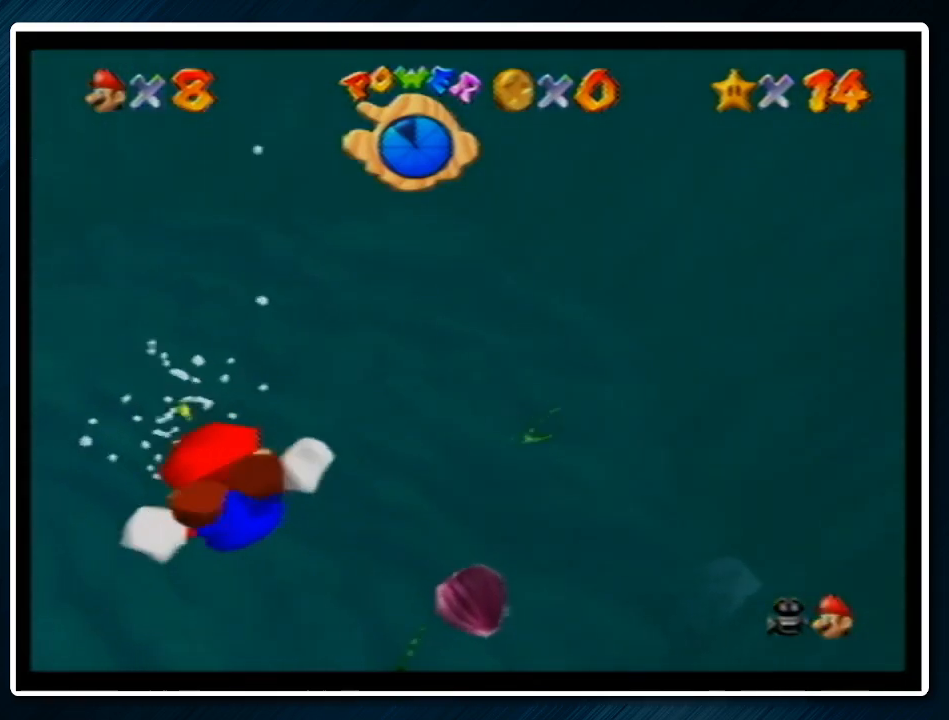
{"buttons": [], "left_stick": "center", "events": [[33, "left_stick", "center"], [167, "left_stick", "up-right"], [200, "A", "down"], [367, "left_stick", "center"], [467, "A", "up"]]}
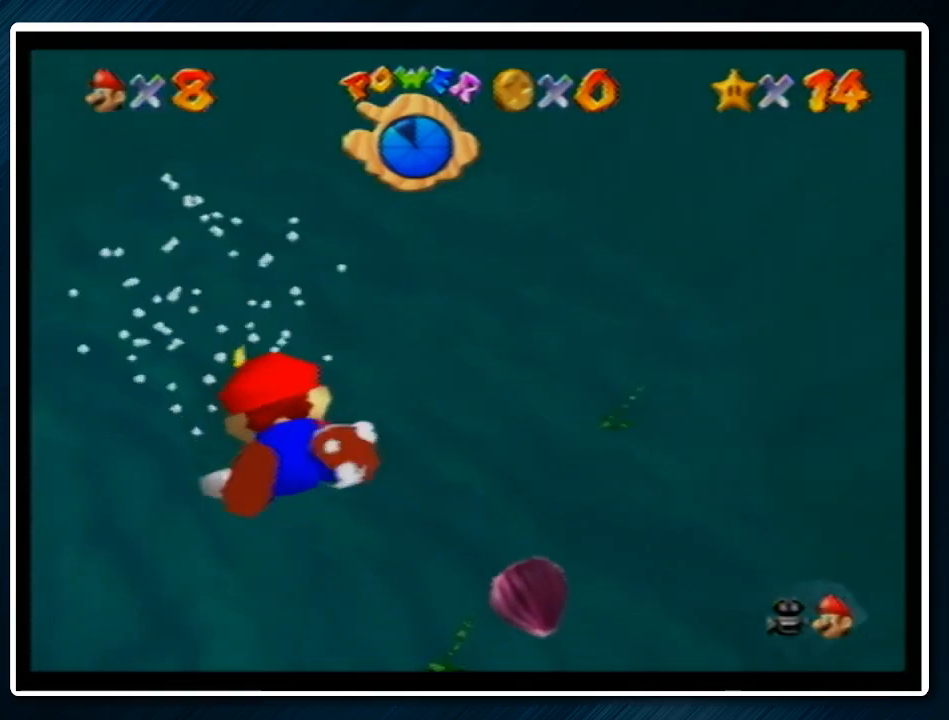
{"buttons": ["A"], "left_stick": "up", "events": [[67, "left_stick", "up"], [267, "left_stick", "center"], [367, "A", "down"], [433, "left_stick", "up"]]}
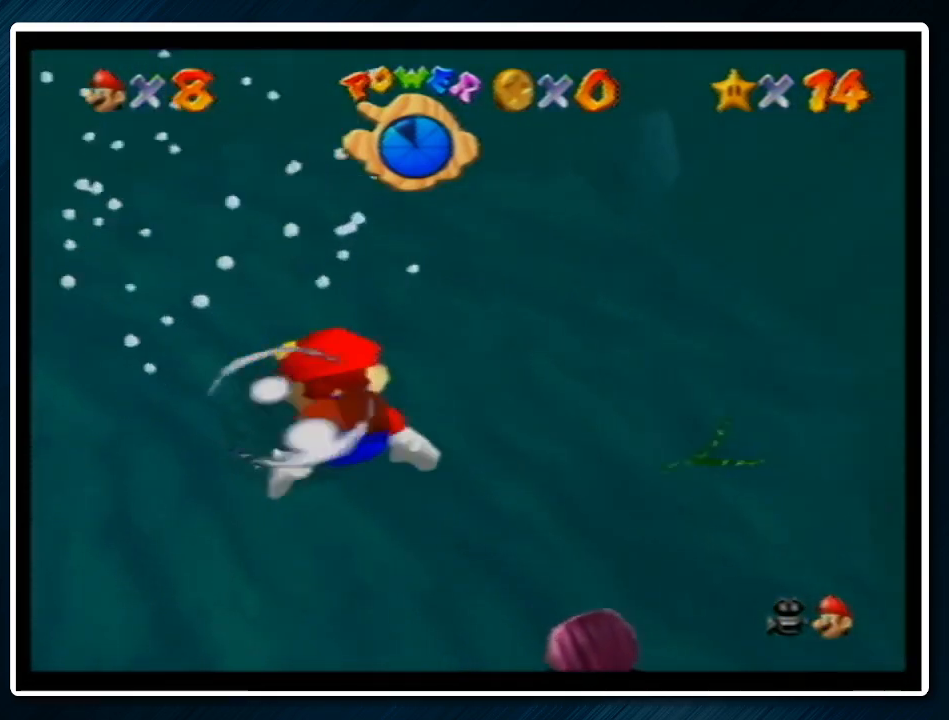
{"buttons": [], "left_stick": "center", "events": [[100, "A", "up"], [133, "left_stick", "center"], [333, "left_stick", "up"], [500, "left_stick", "center"]]}
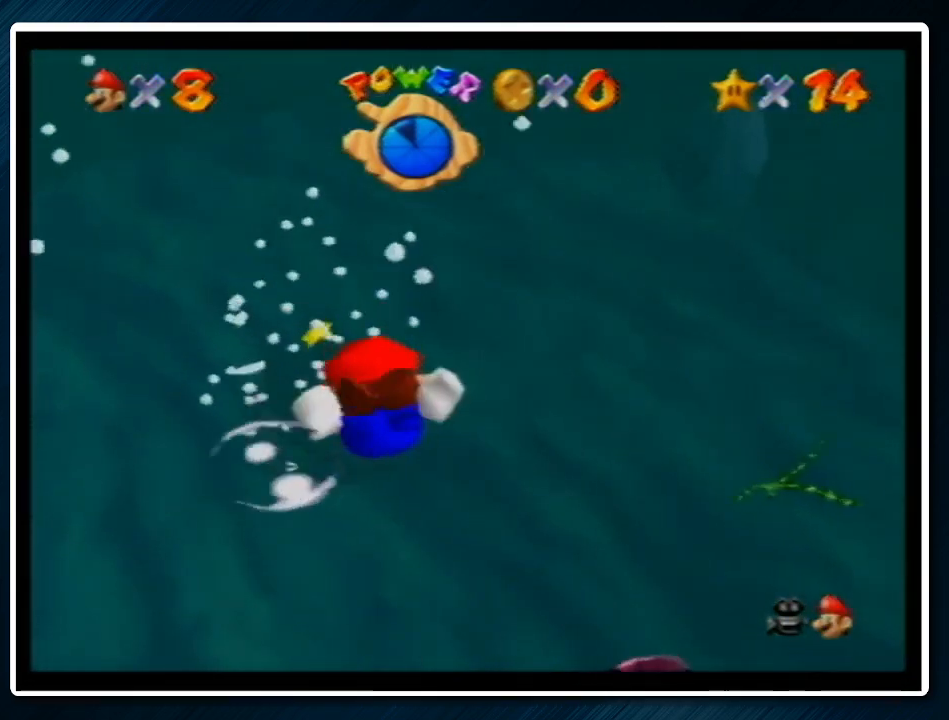
{"buttons": [], "left_stick": "center", "events": [[67, "A", "down"], [233, "left_stick", "up"], [333, "A", "up"], [433, "left_stick", "center"]]}
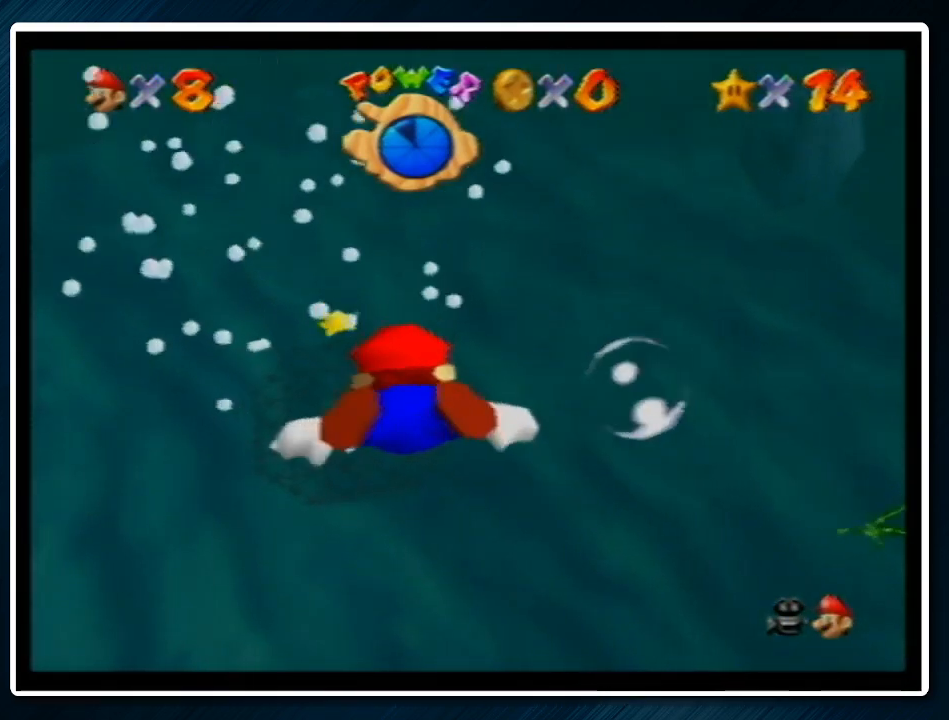
{"buttons": [], "left_stick": "up-left", "events": [[167, "left_stick", "up"], [267, "A", "down"], [300, "left_stick", "center"], [433, "left_stick", "up-left"], [467, "A", "up"]]}
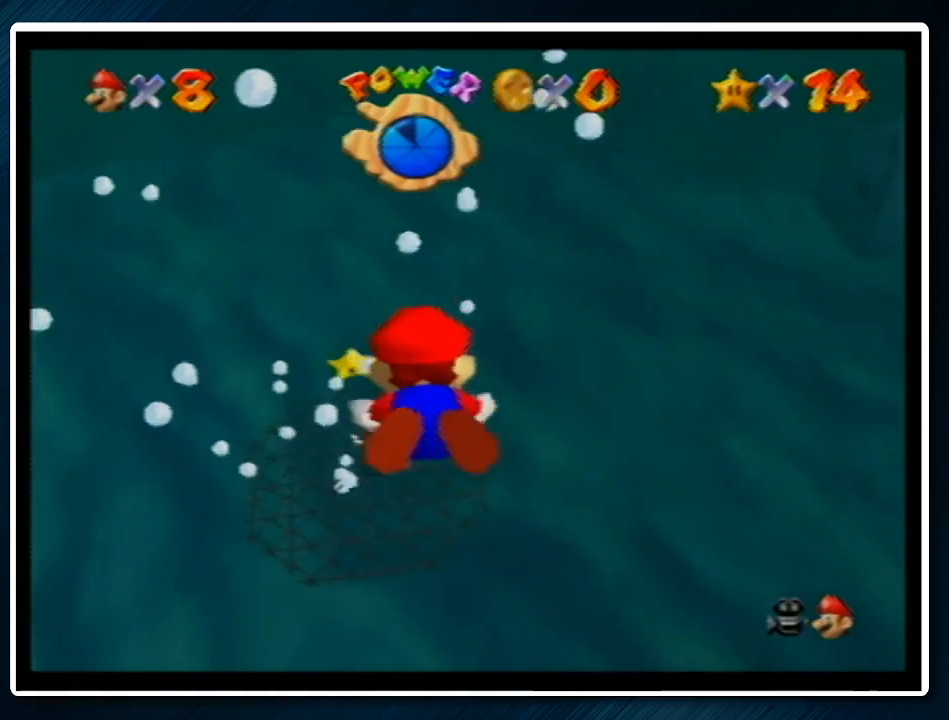
{"buttons": ["A"], "left_stick": "left", "events": [[33, "left_stick", "up"], [133, "left_stick", "center"], [333, "left_stick", "up"], [433, "A", "down"], [433, "left_stick", "center"], [500, "left_stick", "left"]]}
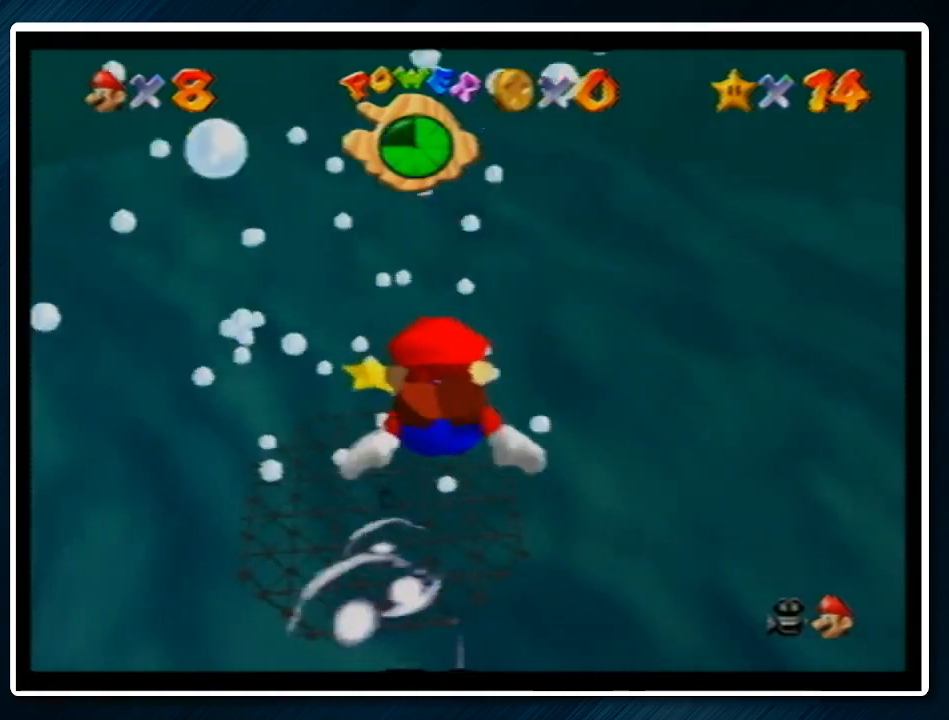
{"buttons": [], "left_stick": "up-right", "events": [[67, "left_stick", "up-left"], [167, "A", "up"], [333, "left_stick", "center"], [467, "left_stick", "up-right"]]}